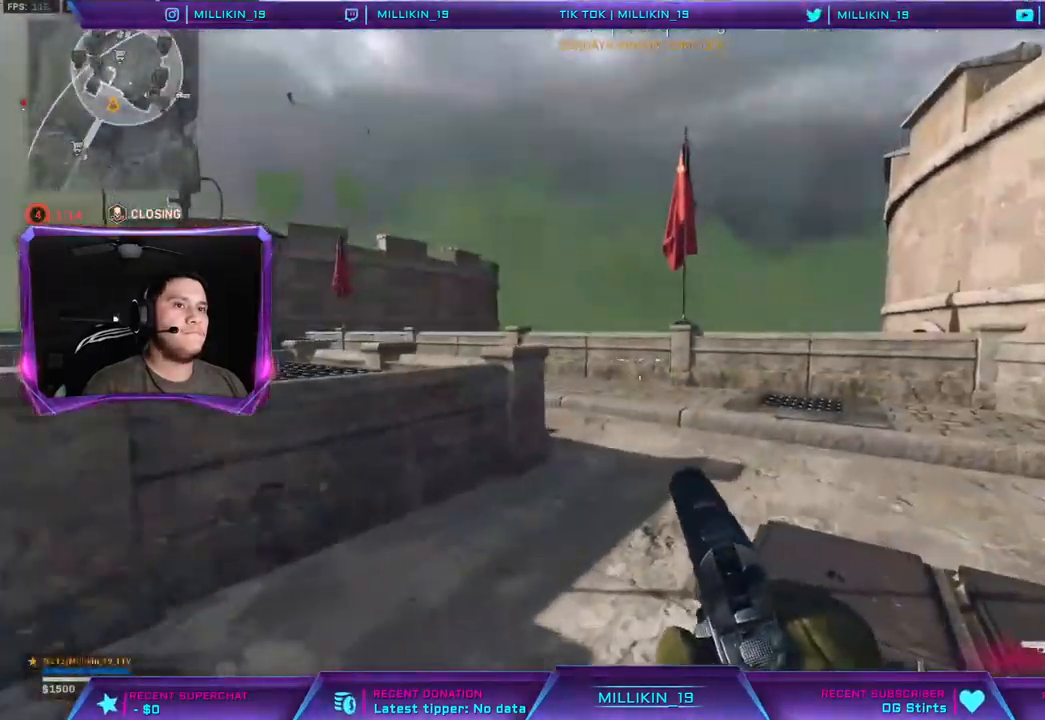
Gameplay with a controller (PlayStation layout); each line is a JSON object with the inputs held at the frame after it (dt_ms = milliseconds from this image to that frame). "events" lists button and stick changes between this image and that frame as [ms after this image, input, new state], when the widget could be followed in between.
{"dt_ms": 500, "buttons": [], "left_stick": "up", "right_stick": "center", "events": []}
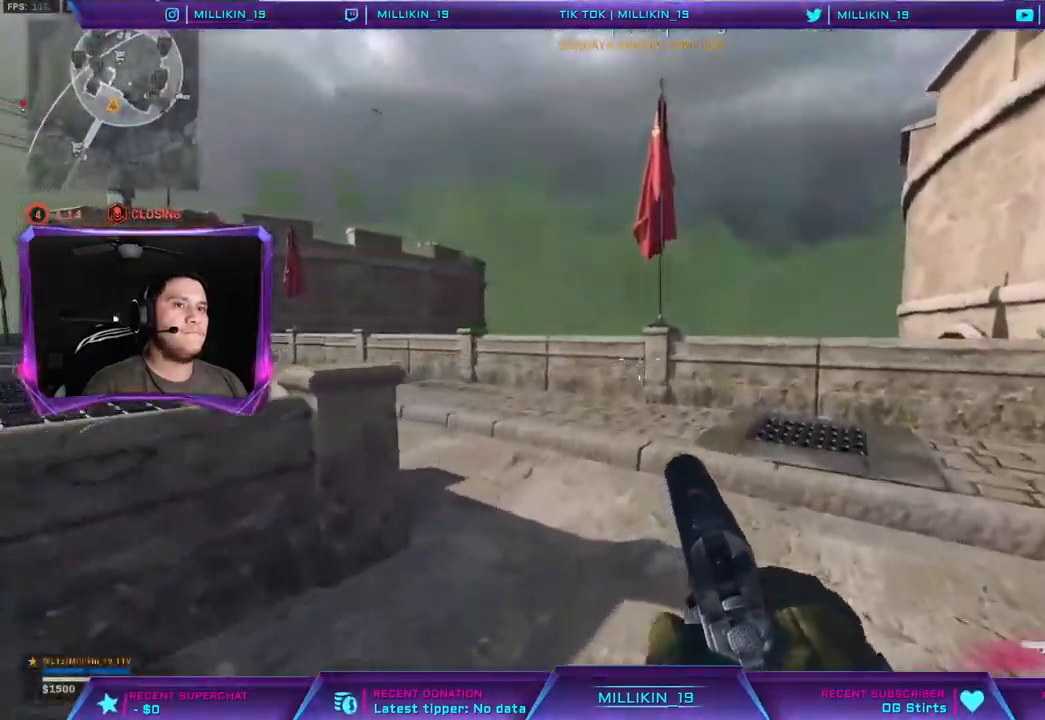
{"dt_ms": 500, "buttons": [], "left_stick": "up-left", "right_stick": "left", "events": [[83, "left_stick", "up-left"], [83, "right_stick", "left"], [233, "right_stick", "center"], [467, "right_stick", "left"]]}
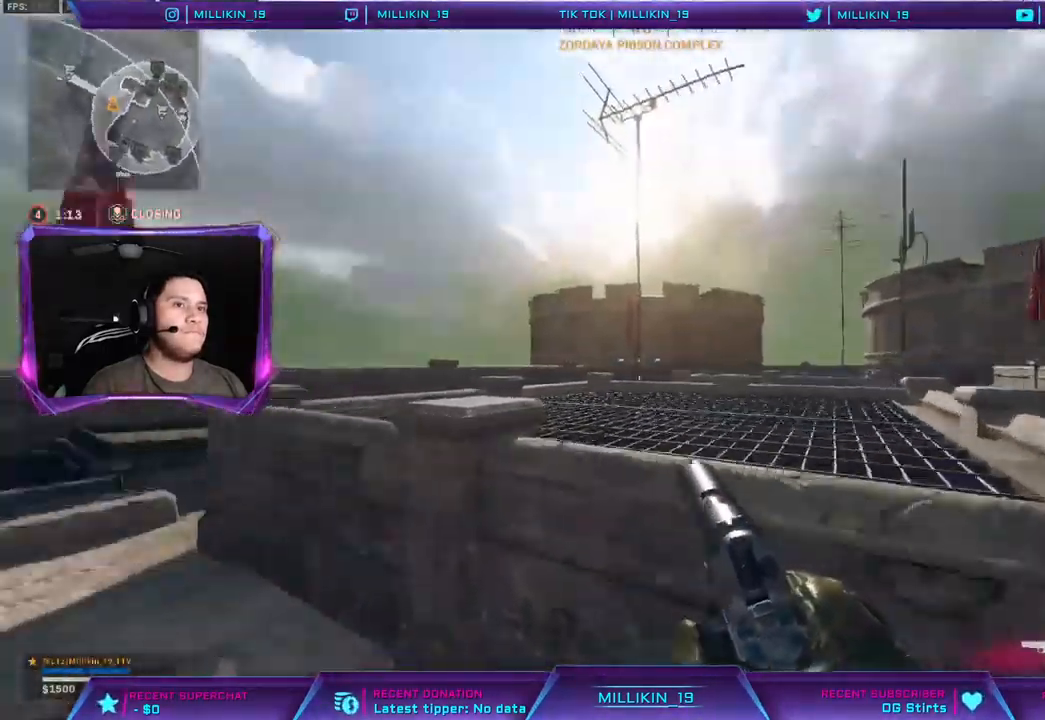
{"dt_ms": 500, "buttons": [], "left_stick": "up-left", "right_stick": "center", "events": [[100, "right_stick", "center"]]}
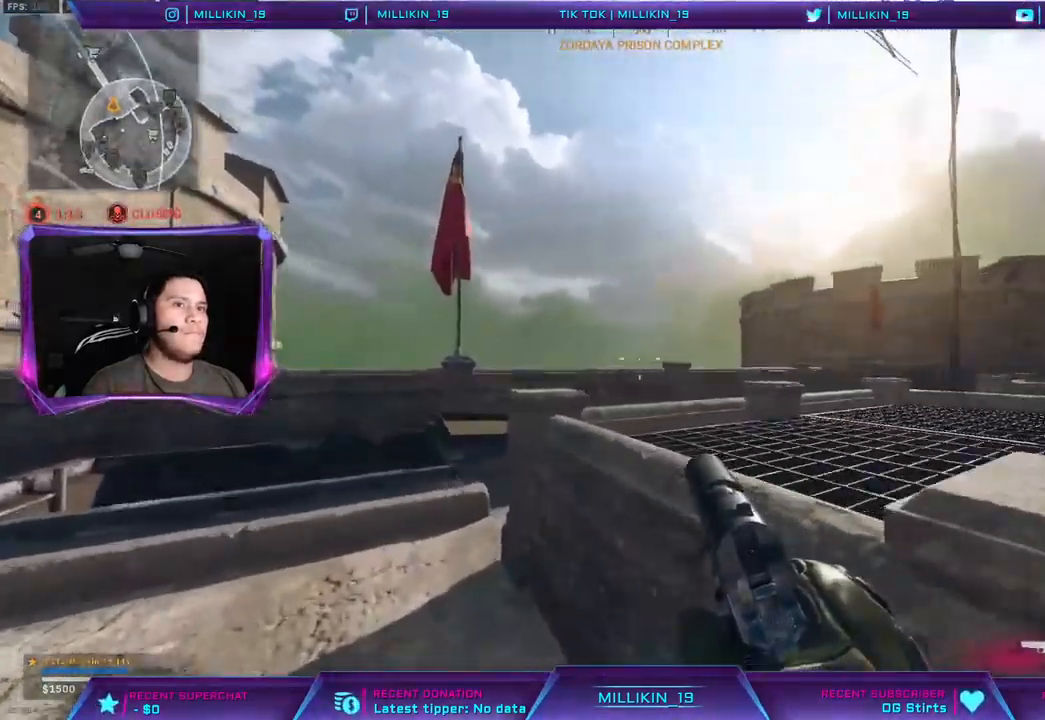
{"dt_ms": 500, "buttons": [], "left_stick": "up-left", "right_stick": "center", "events": []}
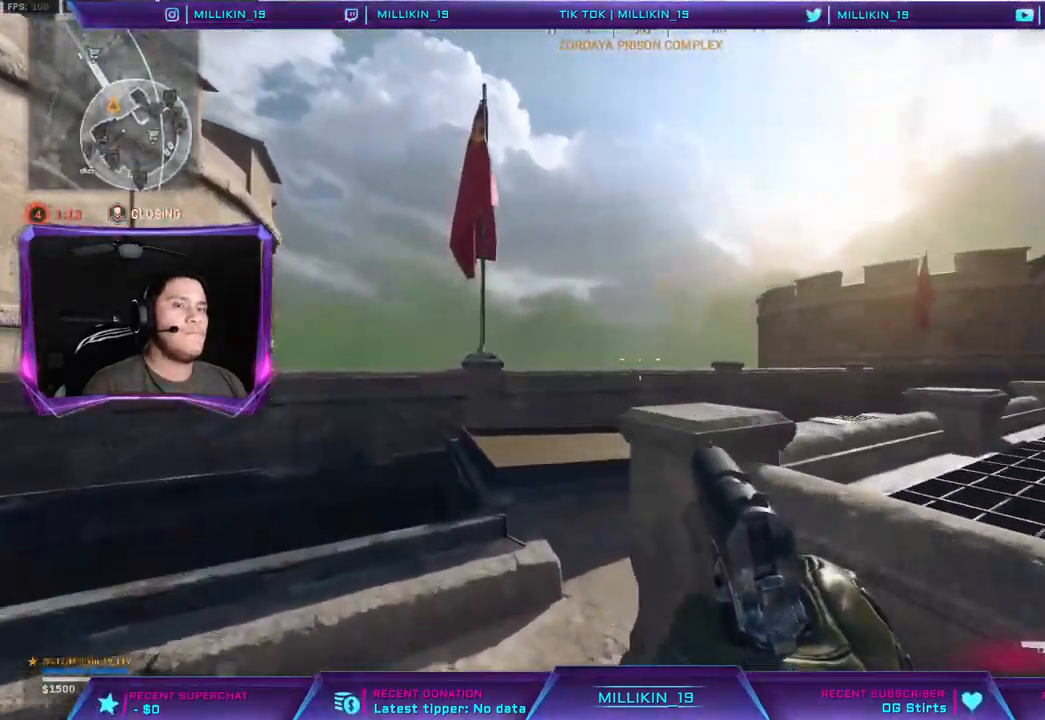
{"dt_ms": 500, "buttons": [], "left_stick": "down-right", "right_stick": "right", "events": [[133, "left_stick", "down"], [200, "left_stick", "down-right"], [500, "right_stick", "right"]]}
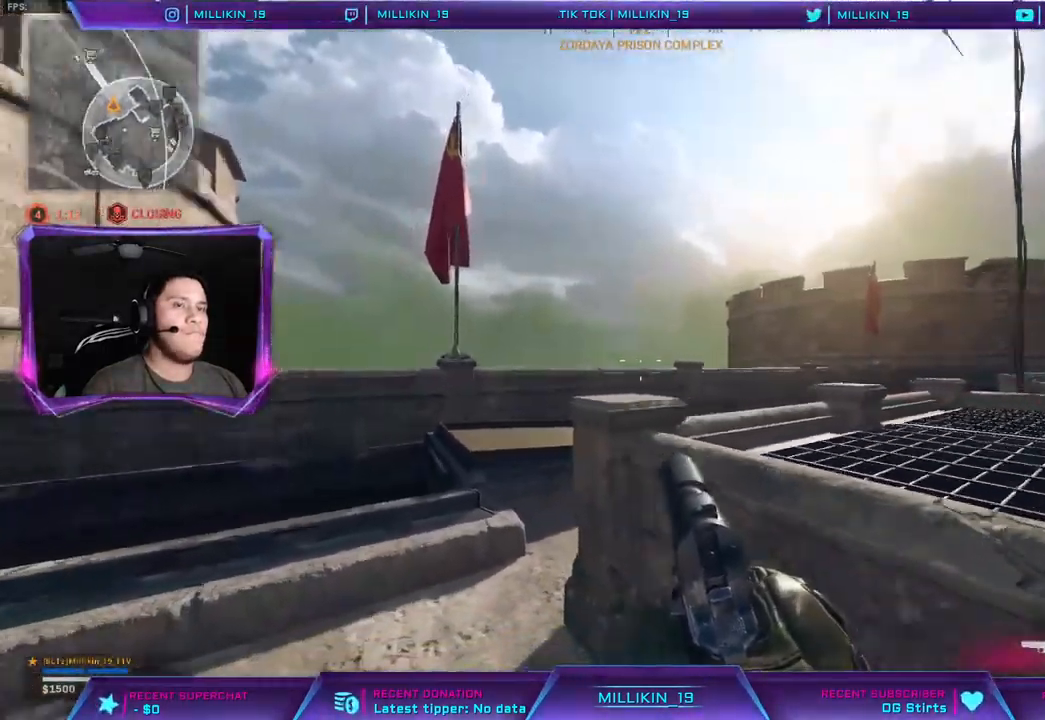
{"dt_ms": 500, "buttons": [], "left_stick": "up-right", "right_stick": "center", "events": [[117, "left_stick", "up-right"], [233, "right_stick", "center"]]}
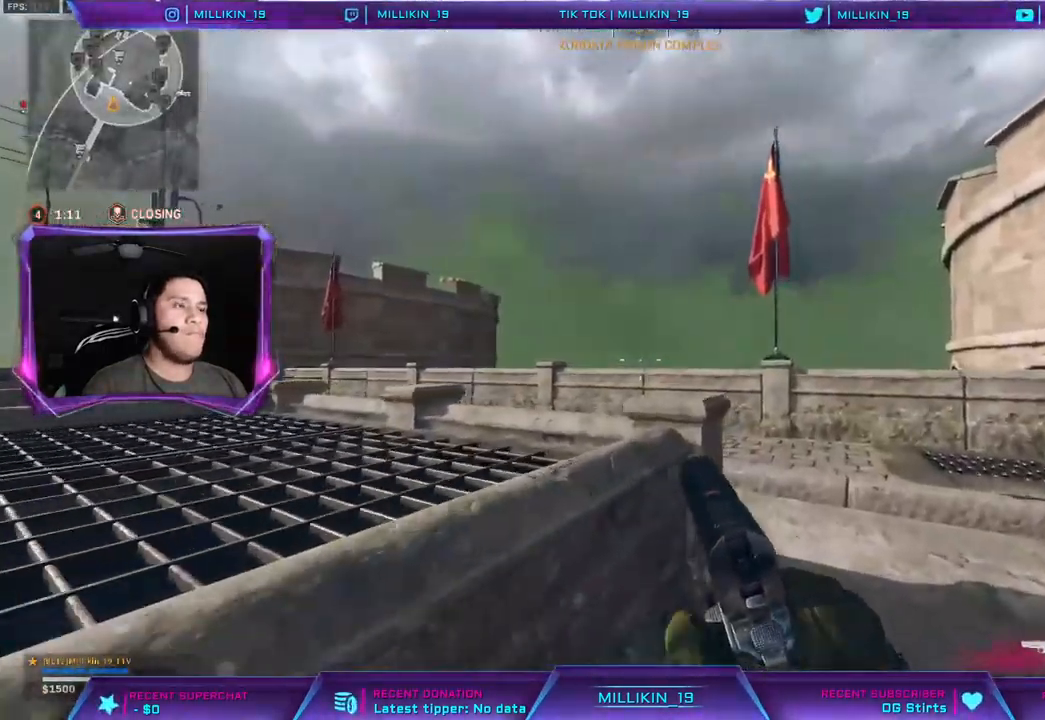
{"dt_ms": 500, "buttons": [], "left_stick": "right", "right_stick": "center", "events": [[500, "left_stick", "right"]]}
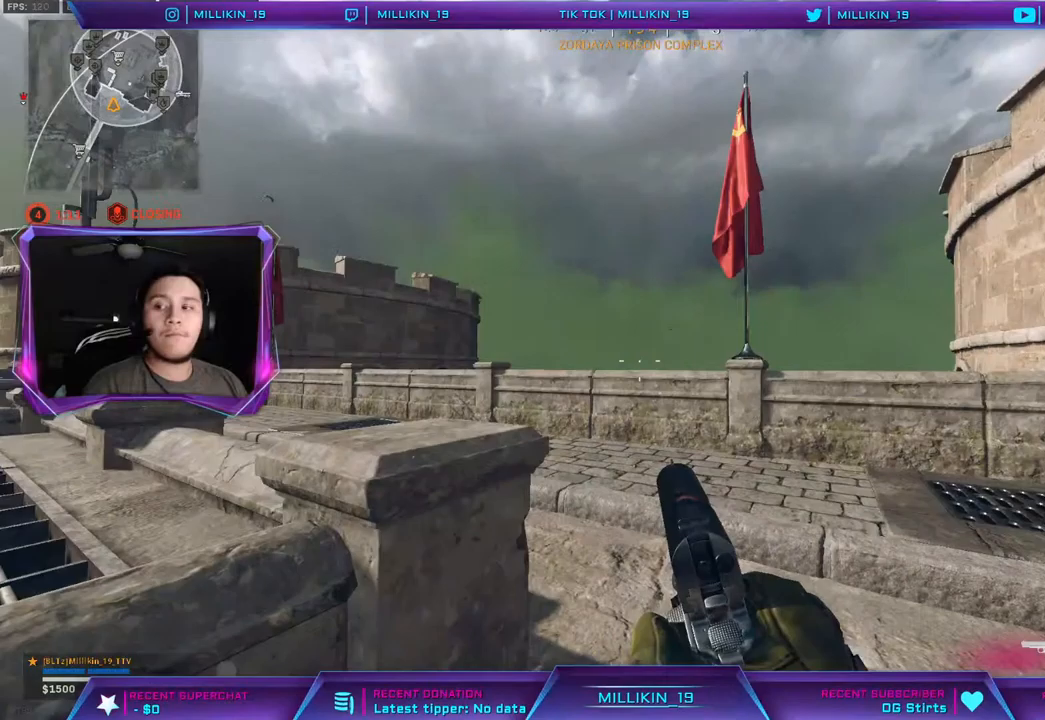
{"dt_ms": 500, "buttons": [], "left_stick": "center", "right_stick": "center", "events": [[150, "left_stick", "center"]]}
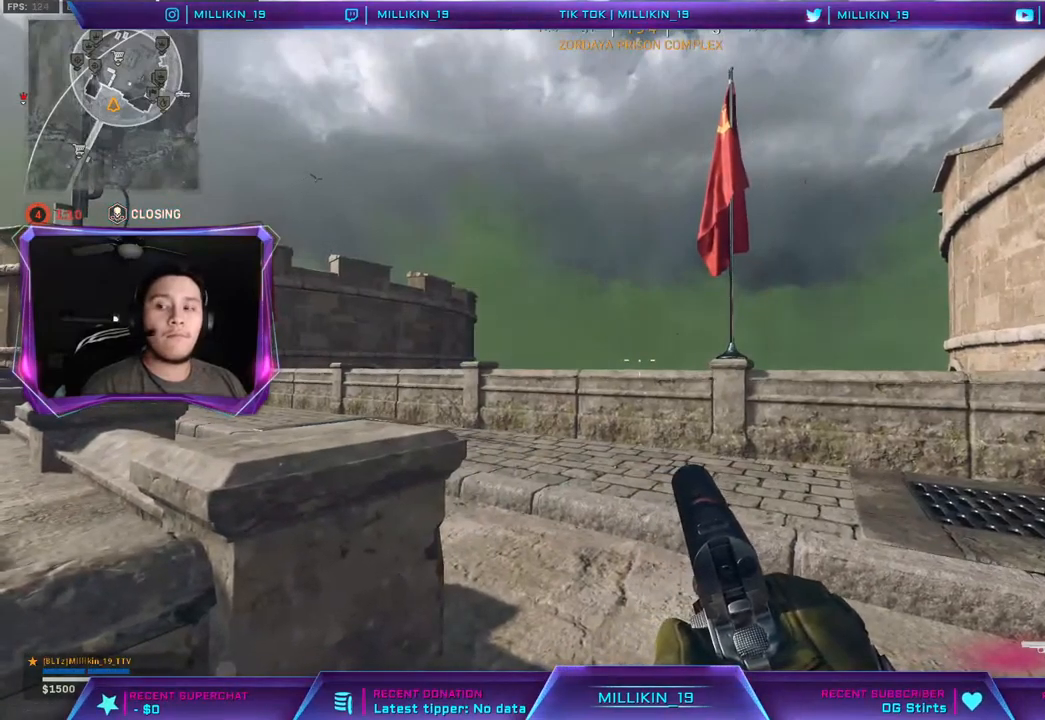
{"dt_ms": 500, "buttons": [], "left_stick": "center", "right_stick": "center", "events": []}
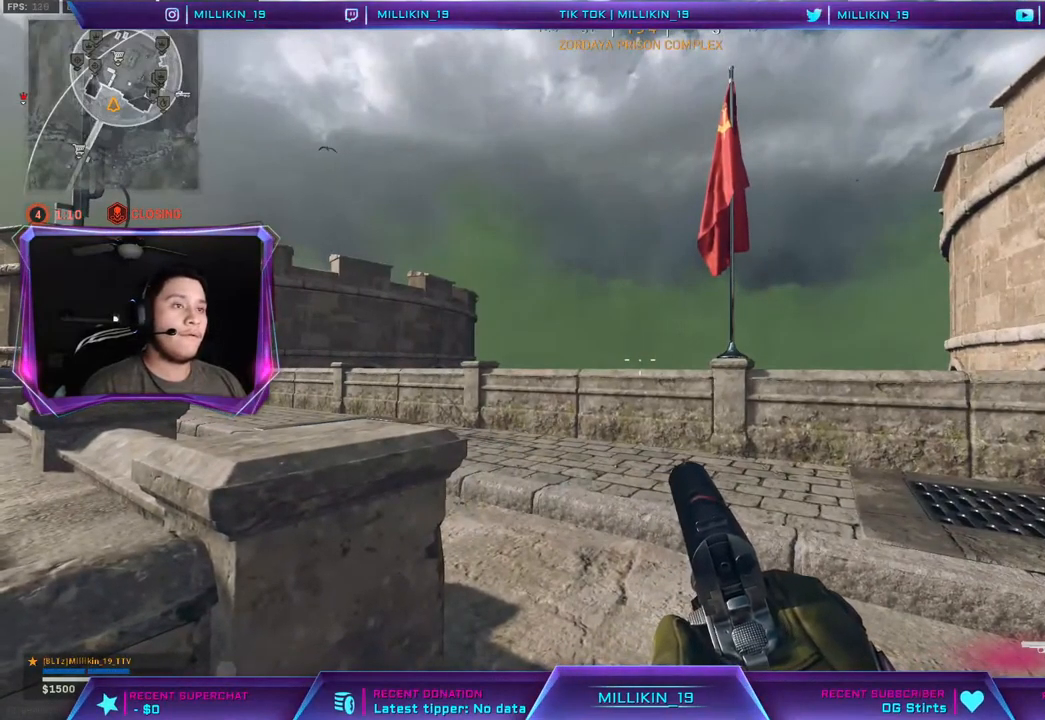
{"dt_ms": 500, "buttons": [], "left_stick": "left", "right_stick": "left", "events": [[317, "left_stick", "left"], [367, "right_stick", "left"]]}
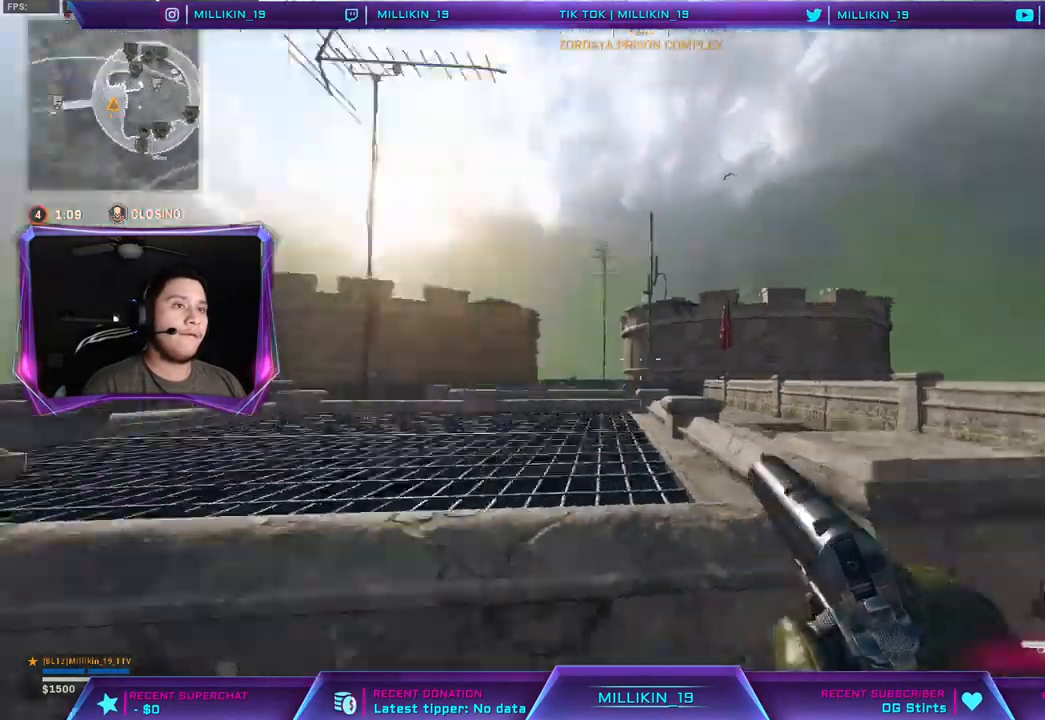
{"dt_ms": 500, "buttons": [], "left_stick": "up-left", "right_stick": "left", "events": [[83, "left_stick", "up-left"], [117, "right_stick", "center"], [450, "right_stick", "left"]]}
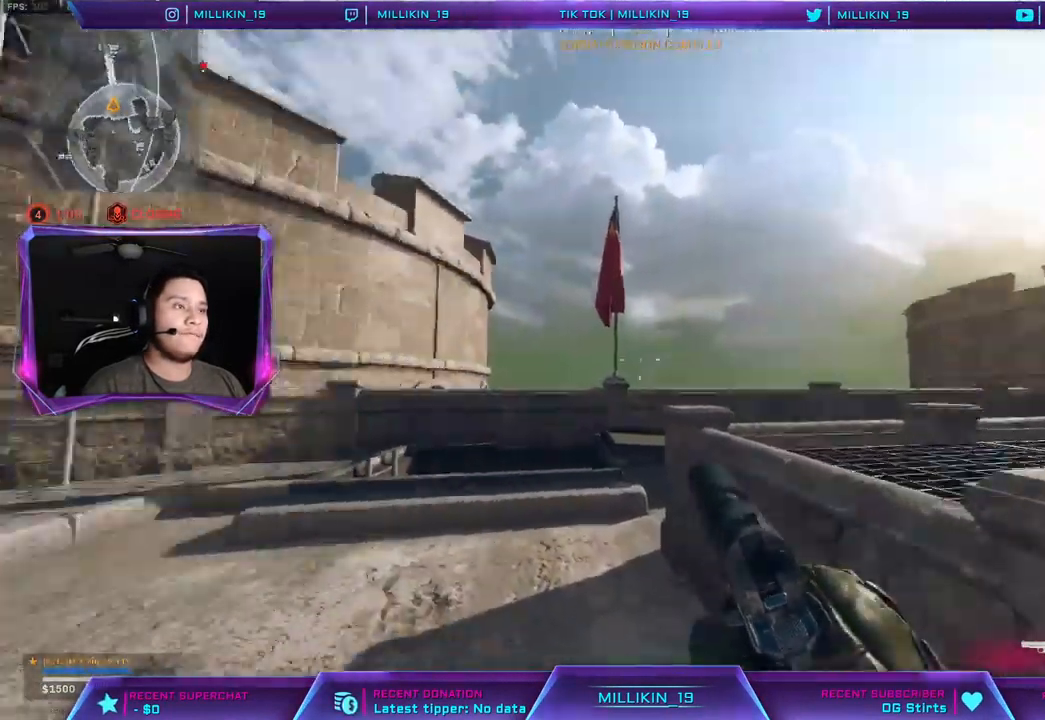
{"dt_ms": 500, "buttons": [], "left_stick": "up-left", "right_stick": "center", "events": [[117, "right_stick", "center"]]}
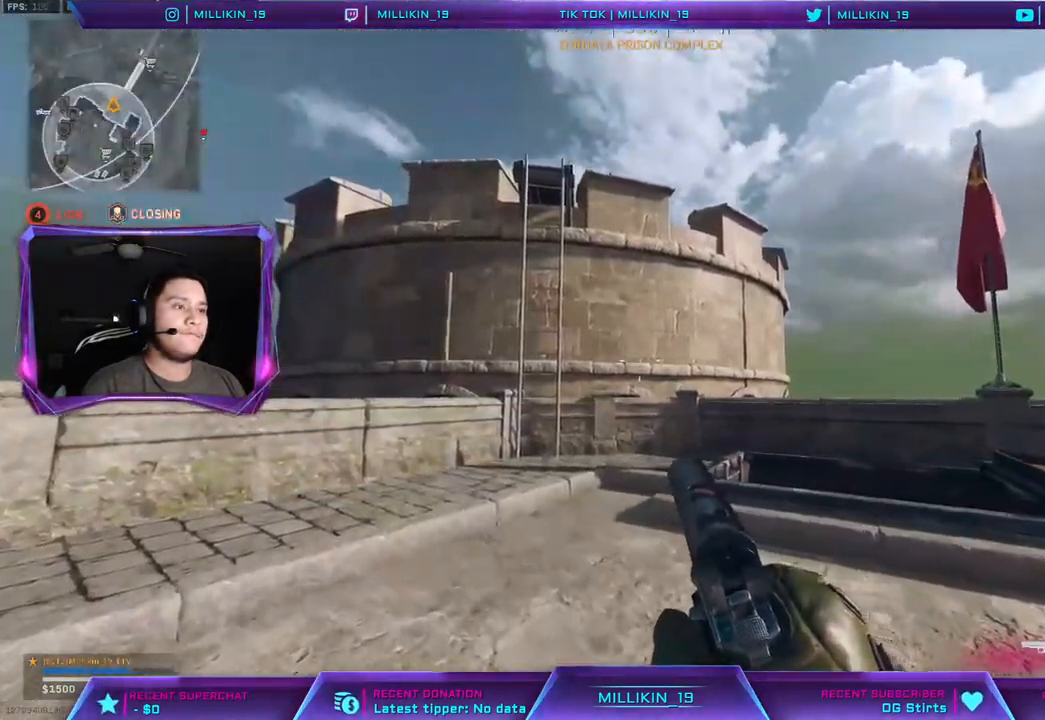
{"dt_ms": 500, "buttons": [], "left_stick": "up-left", "right_stick": "center", "events": []}
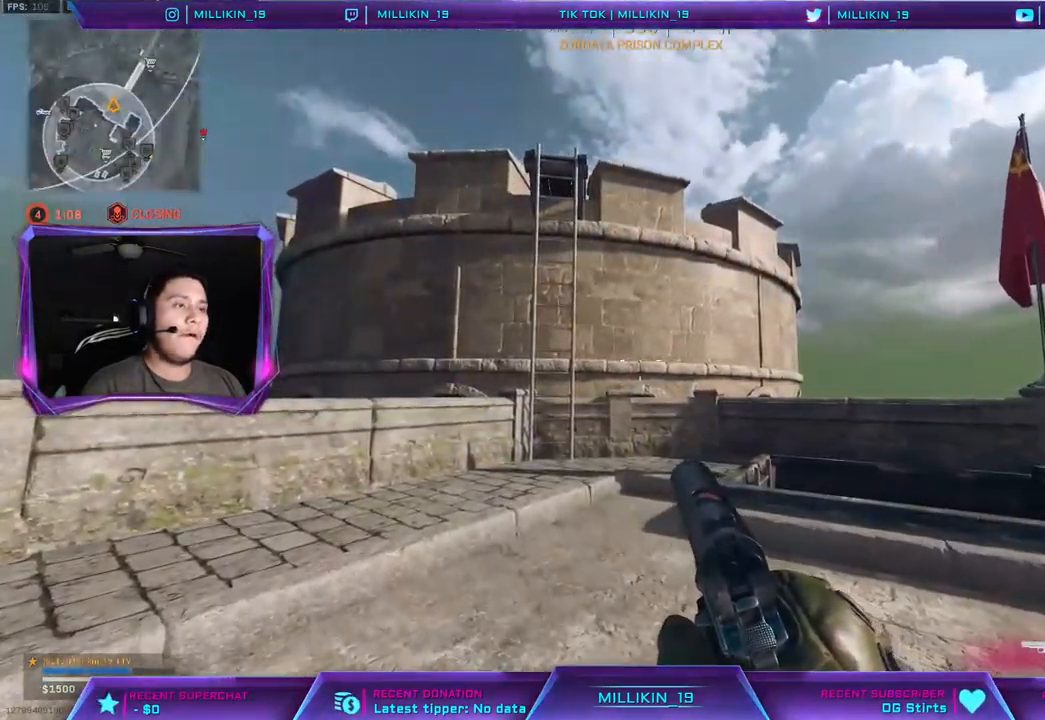
{"dt_ms": 500, "buttons": [], "left_stick": "right", "right_stick": "center", "events": [[33, "right_stick", "left"], [200, "left_stick", "center"], [233, "right_stick", "center"], [500, "left_stick", "right"]]}
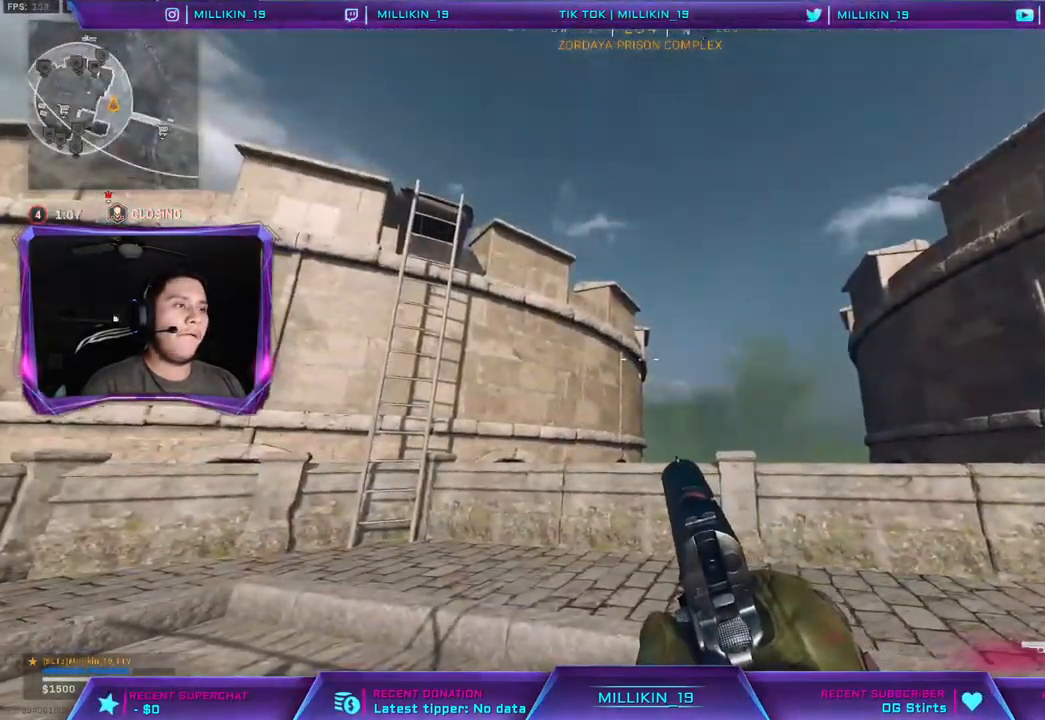
{"dt_ms": 500, "buttons": [], "left_stick": "right", "right_stick": "center", "events": [[150, "left_stick", "up-right"], [250, "left_stick", "right"], [283, "right_stick", "up-left"], [417, "right_stick", "center"]]}
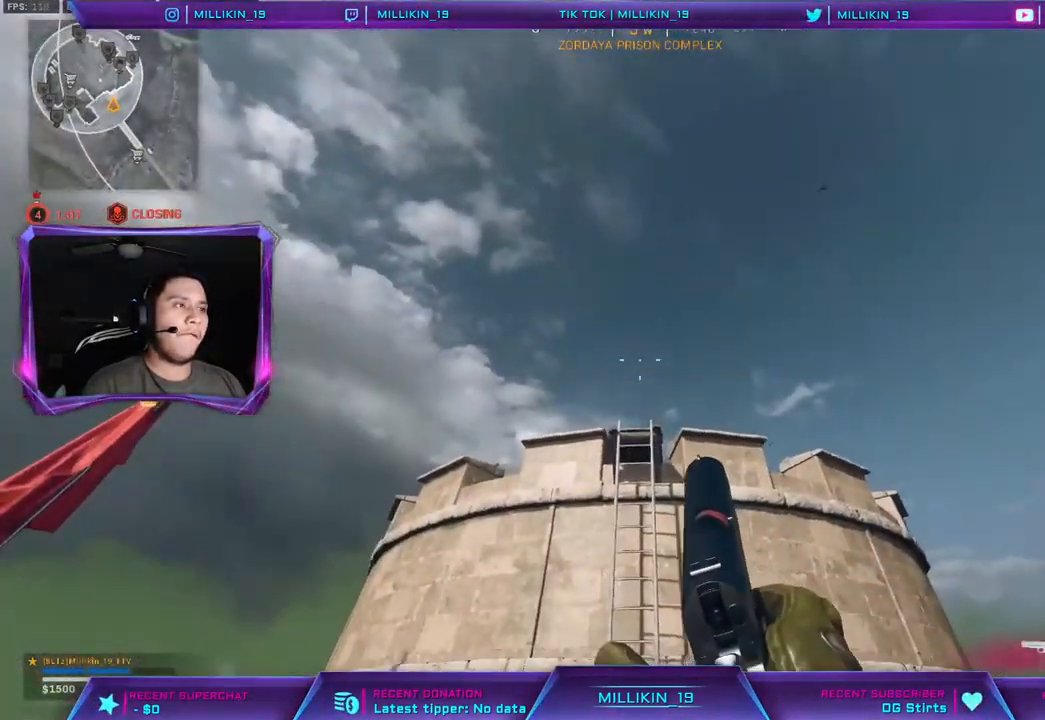
{"dt_ms": 500, "buttons": [], "left_stick": "right", "right_stick": "center", "events": []}
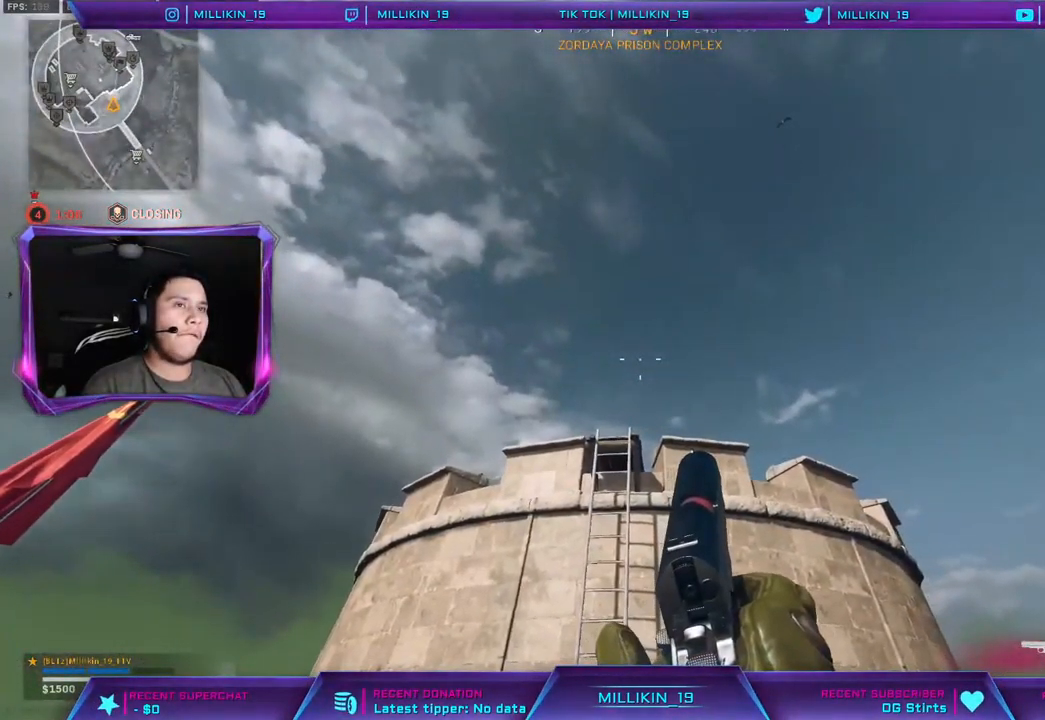
{"dt_ms": 500, "buttons": [], "left_stick": "up-right", "right_stick": "down", "events": [[67, "right_stick", "left"], [150, "left_stick", "up-right"], [267, "right_stick", "center"], [433, "right_stick", "down"]]}
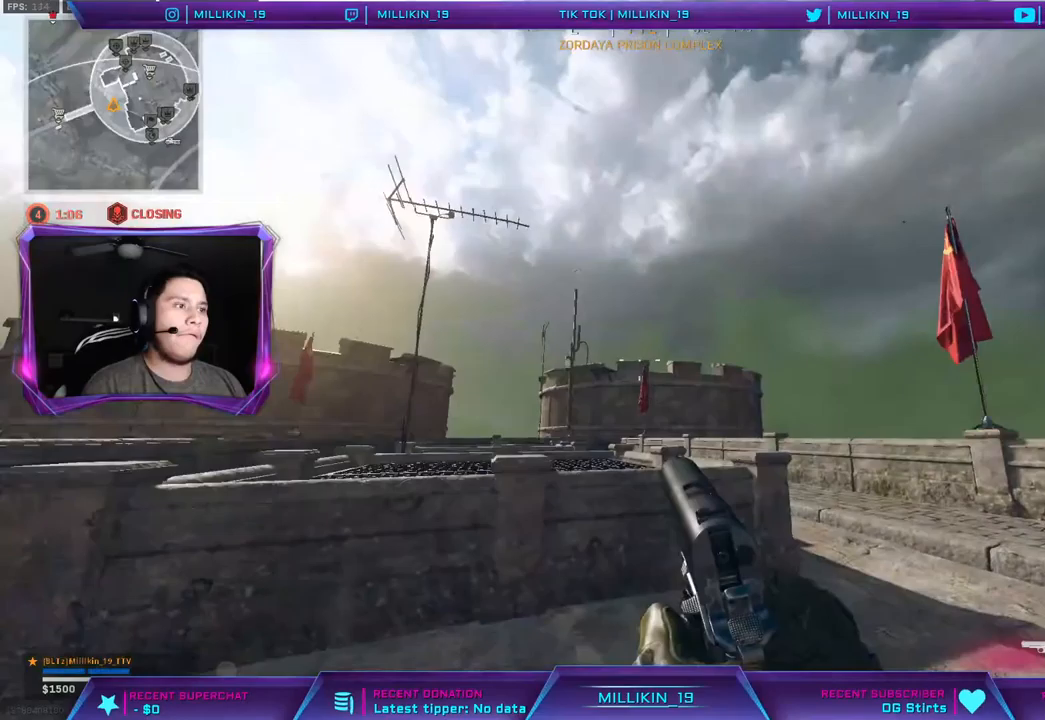
{"dt_ms": 500, "buttons": ["TRIANGLE"], "left_stick": "up-right", "right_stick": "center", "events": [[67, "right_stick", "center"], [233, "right_stick", "down-right"], [433, "right_stick", "center"], [483, "TRIANGLE", "down"]]}
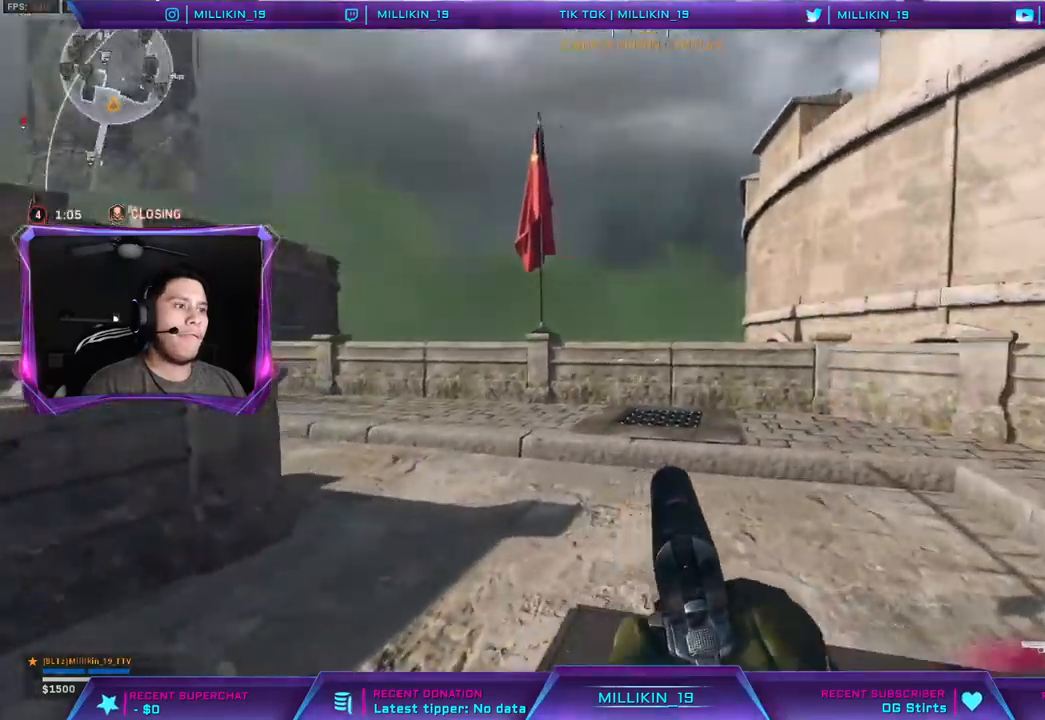
{"dt_ms": 500, "buttons": [], "left_stick": "up-right", "right_stick": "center", "events": [[50, "TRIANGLE", "up"], [100, "L3", "down"], [217, "L3", "up"], [217, "right_stick", "down"], [283, "right_stick", "center"]]}
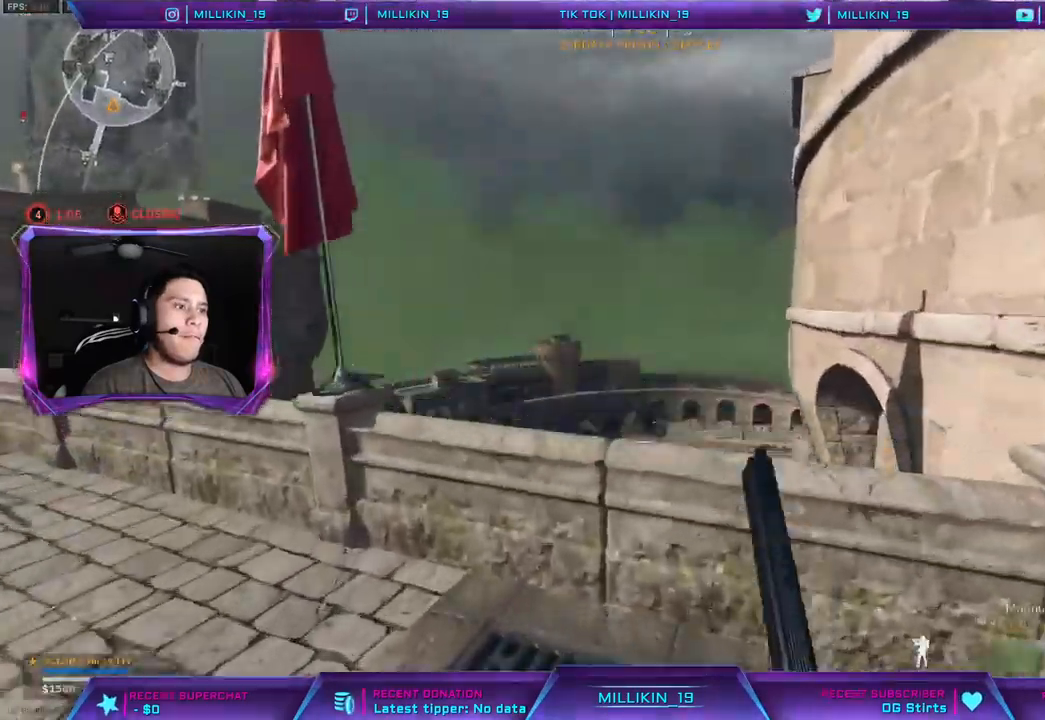
{"dt_ms": 500, "buttons": [], "left_stick": "down-left", "right_stick": "center", "events": [[117, "left_stick", "down-right"], [183, "left_stick", "down-left"]]}
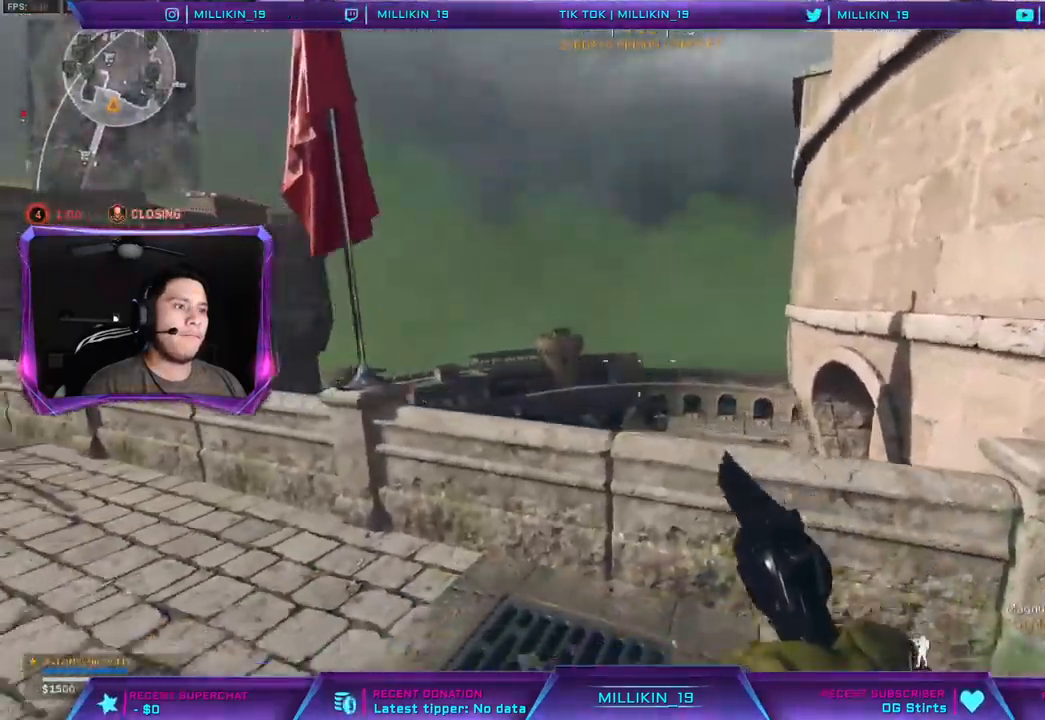
{"dt_ms": 500, "buttons": [], "left_stick": "up", "right_stick": "center", "events": [[17, "CROSS", "down"], [100, "CROSS", "up"], [233, "left_stick", "up-left"], [283, "left_stick", "up"], [300, "right_stick", "left"], [350, "right_stick", "center"]]}
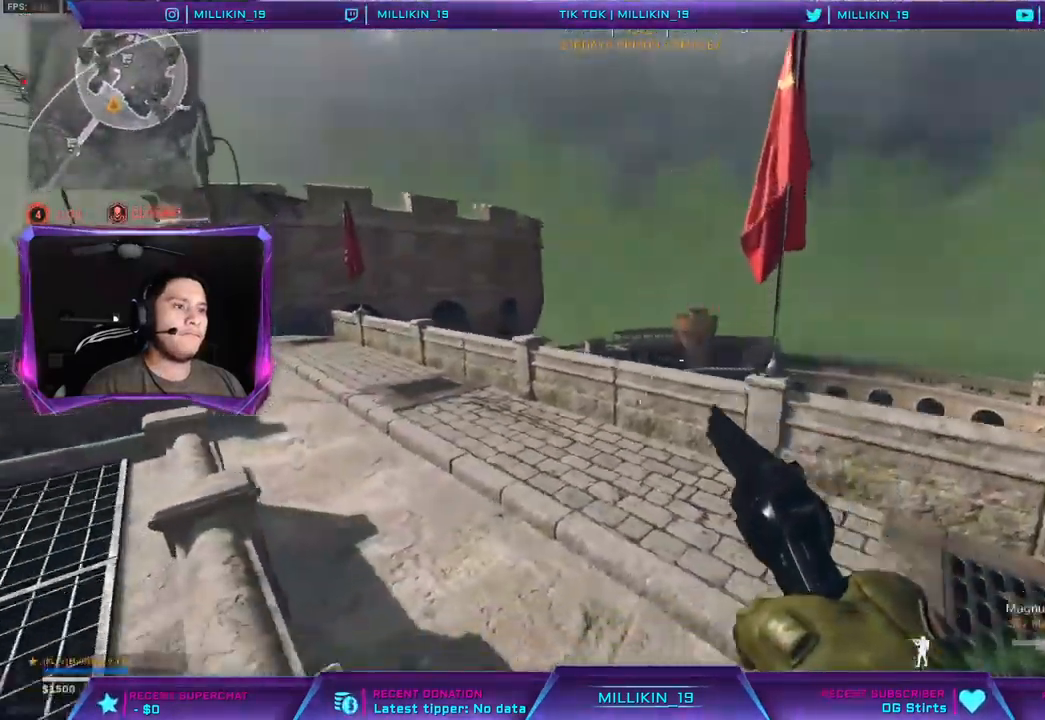
{"dt_ms": 500, "buttons": [], "left_stick": "up-right", "right_stick": "center", "events": [[383, "left_stick", "up-right"]]}
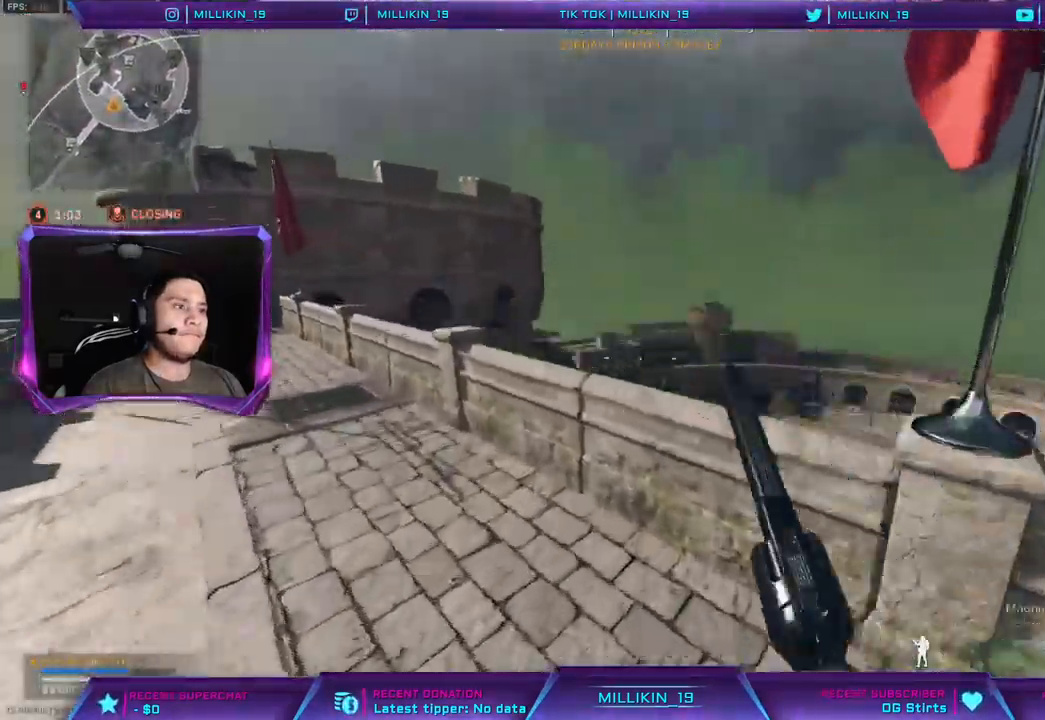
{"dt_ms": 1000, "buttons": [], "left_stick": "down", "right_stick": "center"}
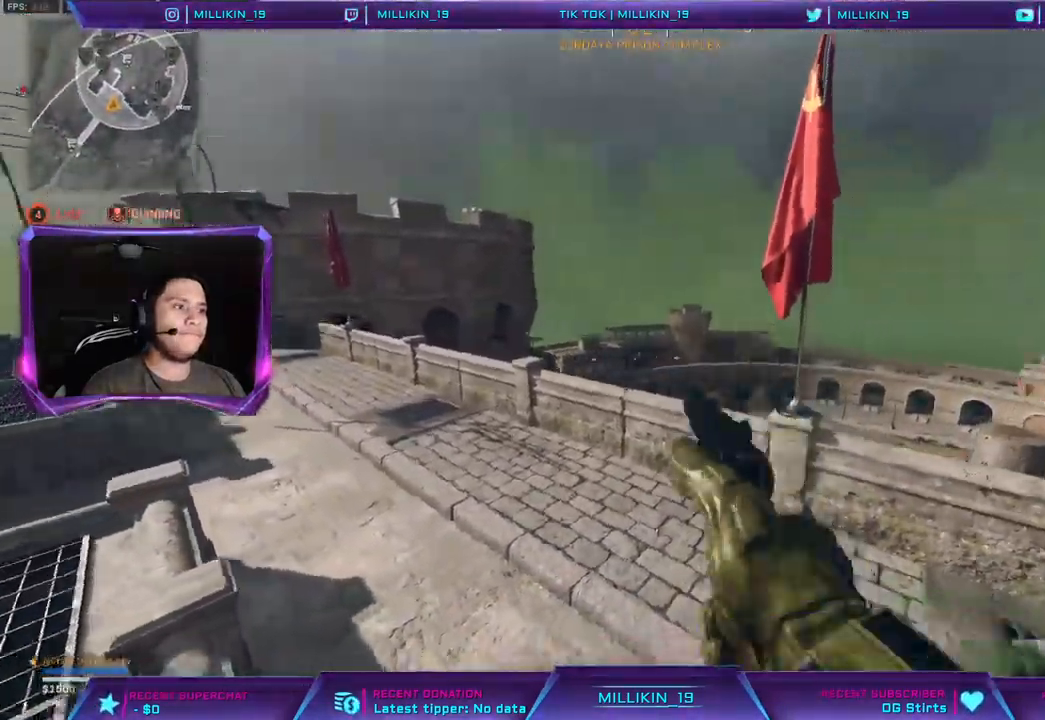
{"dt_ms": 500, "buttons": ["R3"], "left_stick": "down-left", "right_stick": "center", "events": [[217, "left_stick", "down-left"], [417, "R3", "down"]]}
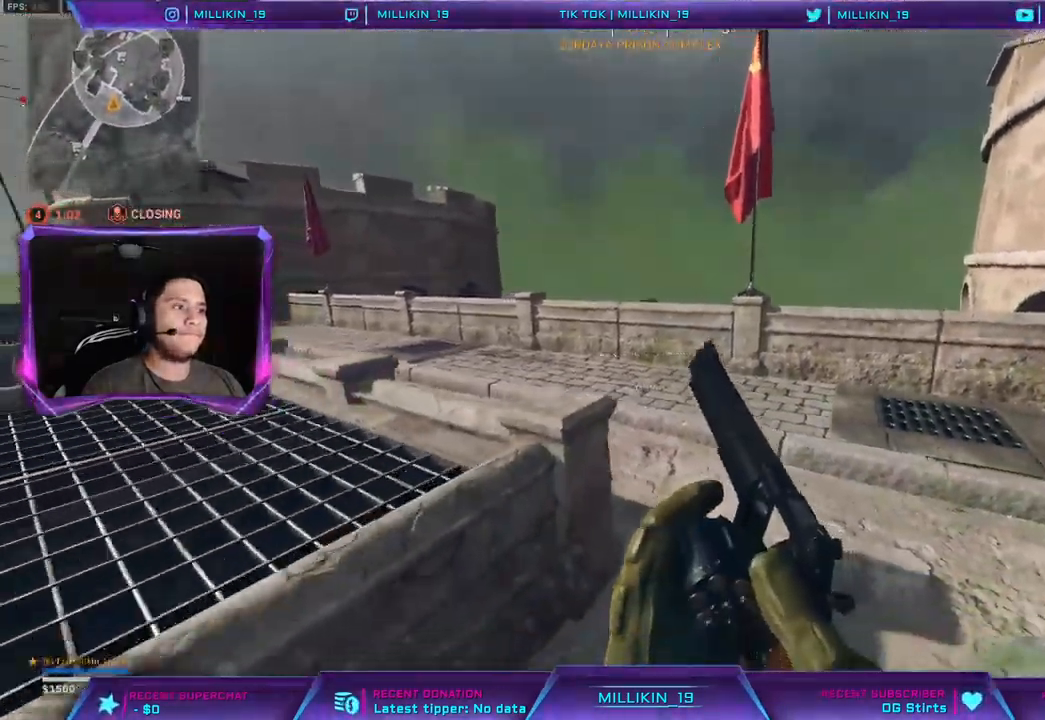
{"dt_ms": 500, "buttons": [], "left_stick": "up-left", "right_stick": "center", "events": [[17, "R3", "up"], [33, "right_stick", "left"], [267, "left_stick", "up-left"], [267, "right_stick", "center"]]}
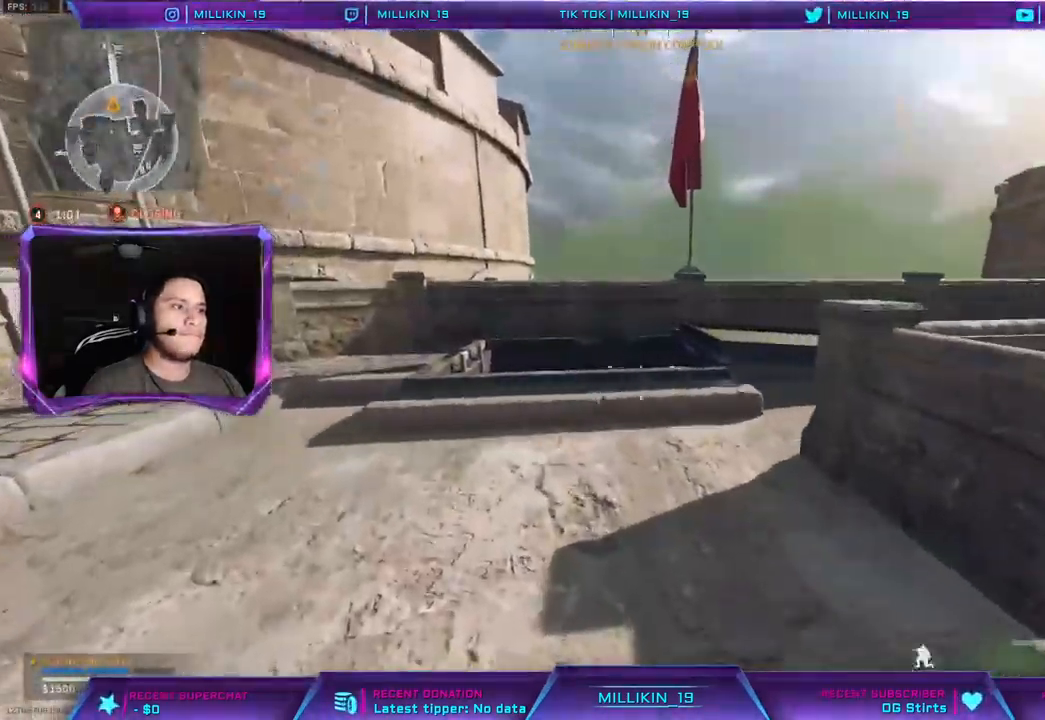
{"dt_ms": 500, "buttons": [], "left_stick": "up-left", "right_stick": "center", "events": [[67, "R3", "down"], [100, "TRIANGLE", "down"], [183, "R3", "up"], [283, "CROSS", "down"], [500, "CROSS", "up"], [500, "TRIANGLE", "up"]]}
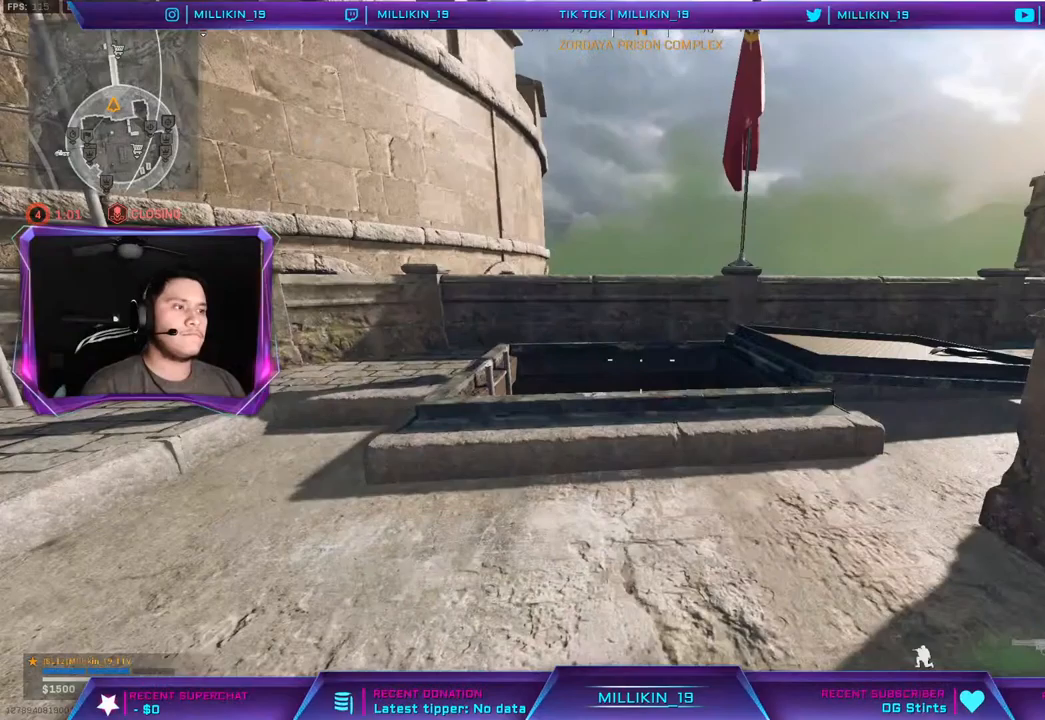
{"dt_ms": 500, "buttons": [], "left_stick": "left", "right_stick": "center", "events": [[100, "left_stick", "left"]]}
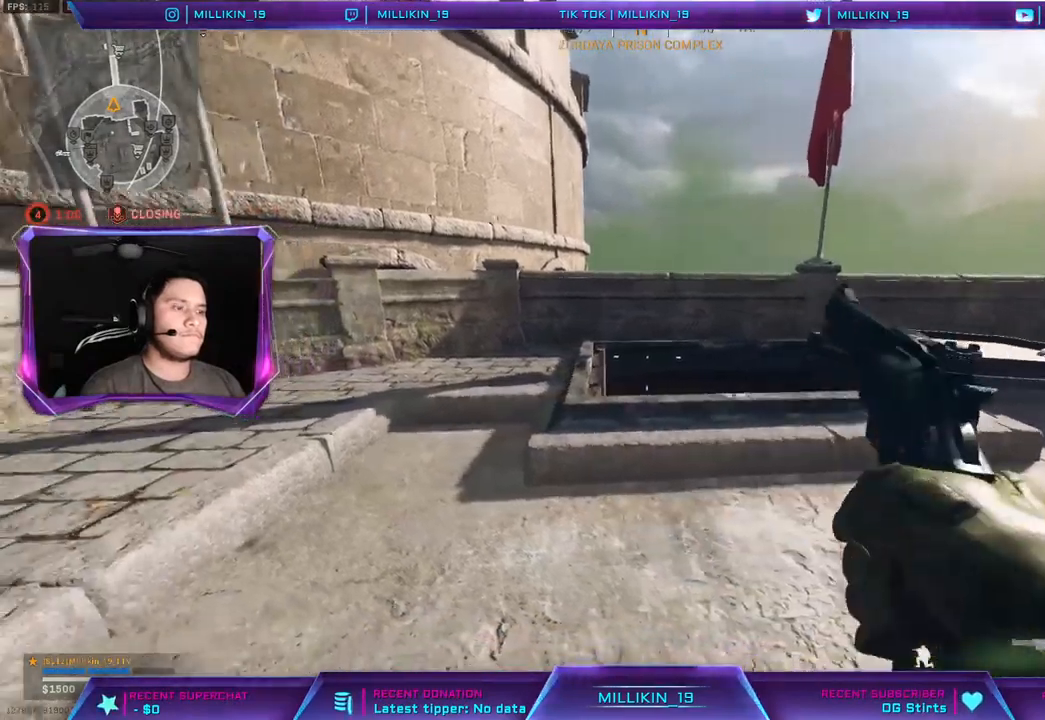
{"dt_ms": 500, "buttons": [], "left_stick": "center", "right_stick": "center", "events": [[100, "left_stick", "center"]]}
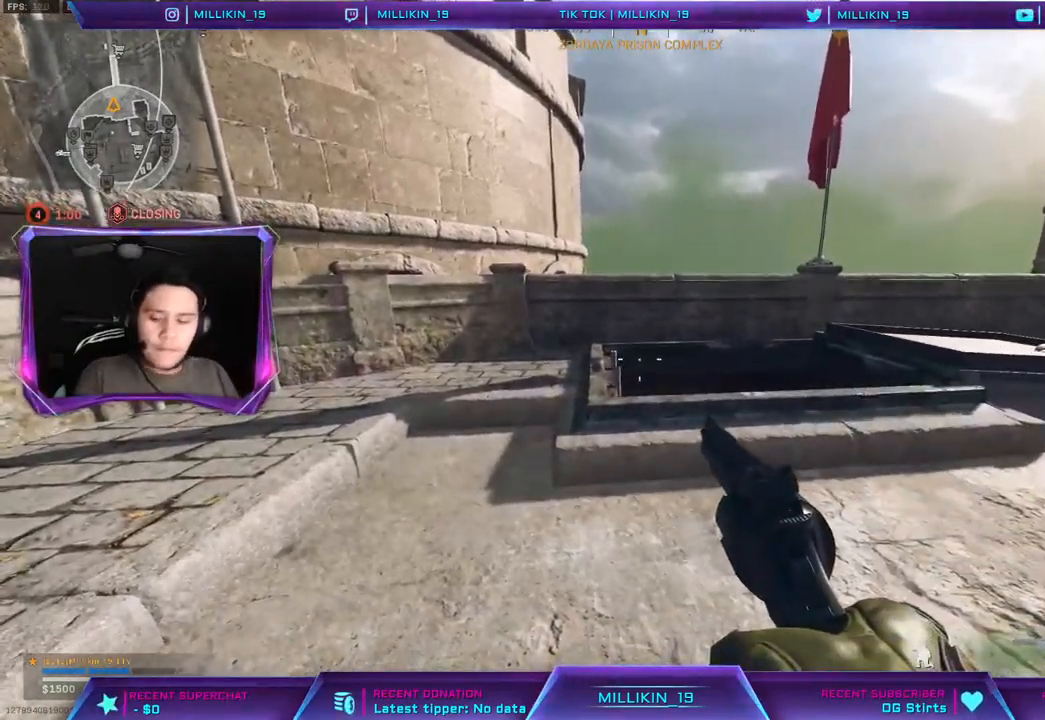
{"dt_ms": 500, "buttons": [], "left_stick": "center", "right_stick": "left", "events": [[350, "right_stick", "down-right"], [483, "right_stick", "left"]]}